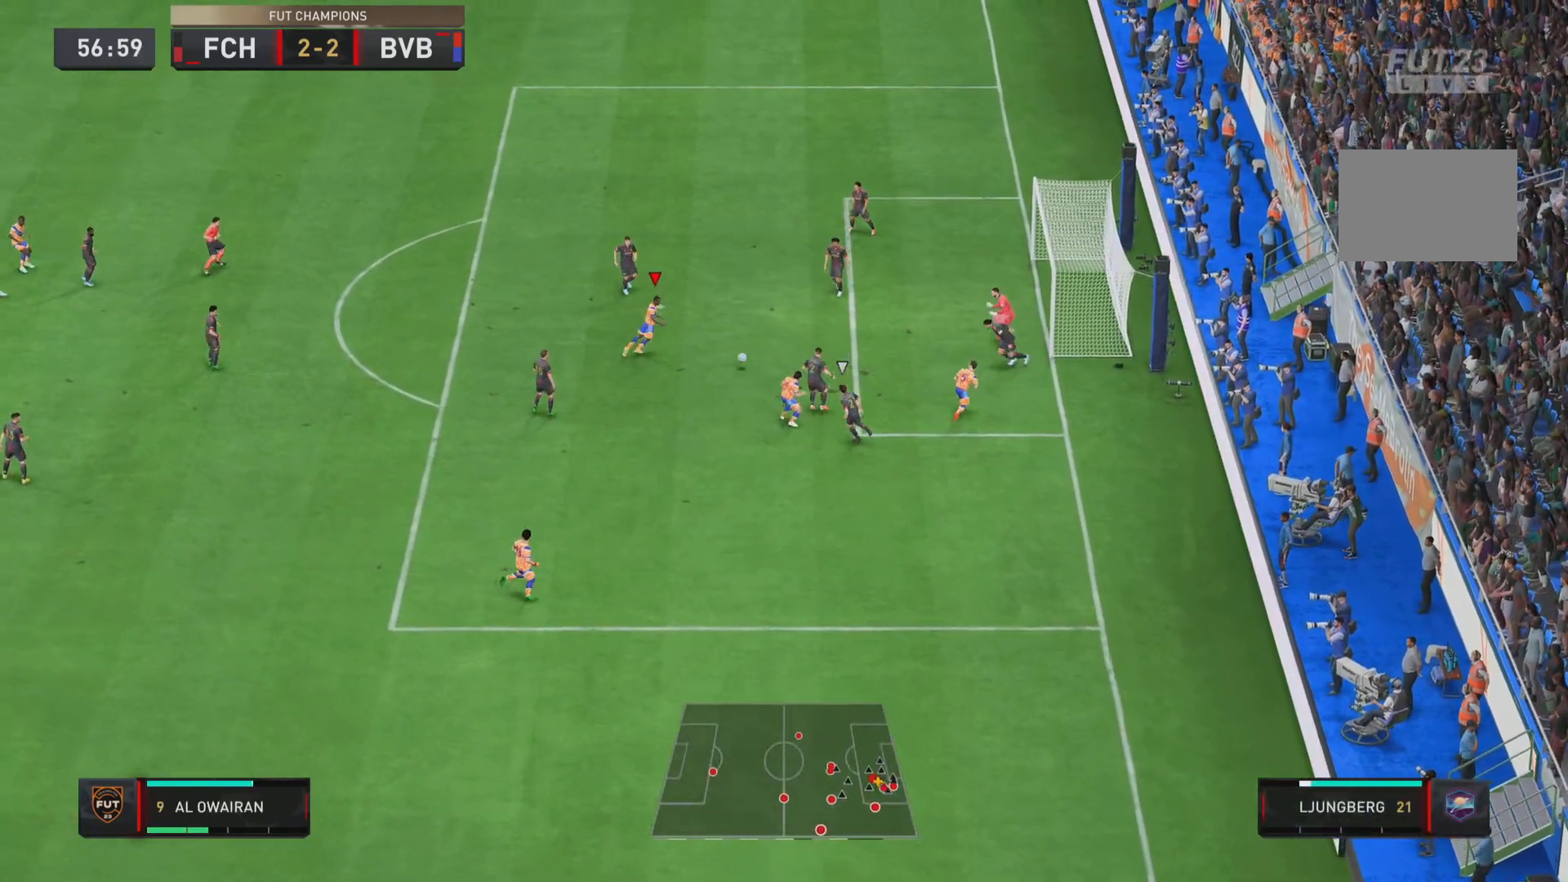
Gameplay with a controller (PlayStation layout); each line is a JSON object with the inputs held at the frame after it. "events" lists button and stick changes between this image and that frame as [ms after this image, input, new state], when the widget could be followed in between. Not read: L3 R3.
{"buttons": ["R1"], "left_stick": "right", "right_stick": "center", "events": [[134, "CIRCLE", "up"], [150, "left_stick", "right"], [167, "CIRCLE", "down"], [401, "CIRCLE", "up"], [434, "R1", "down"]]}
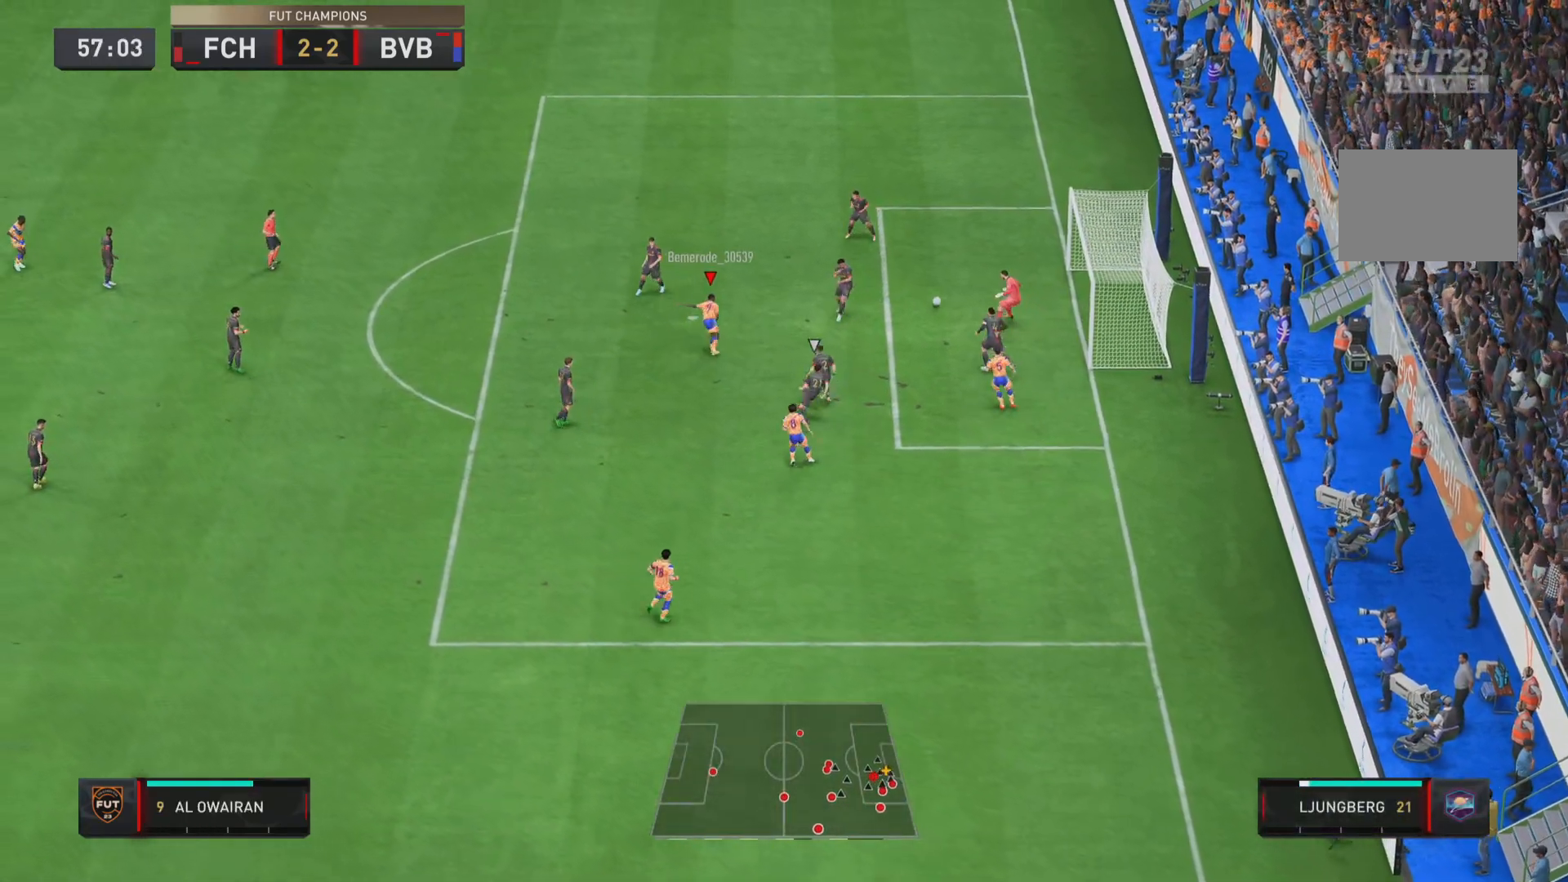
{"buttons": ["R1"], "left_stick": "down-right", "right_stick": "center", "events": [[267, "left_stick", "down-right"]]}
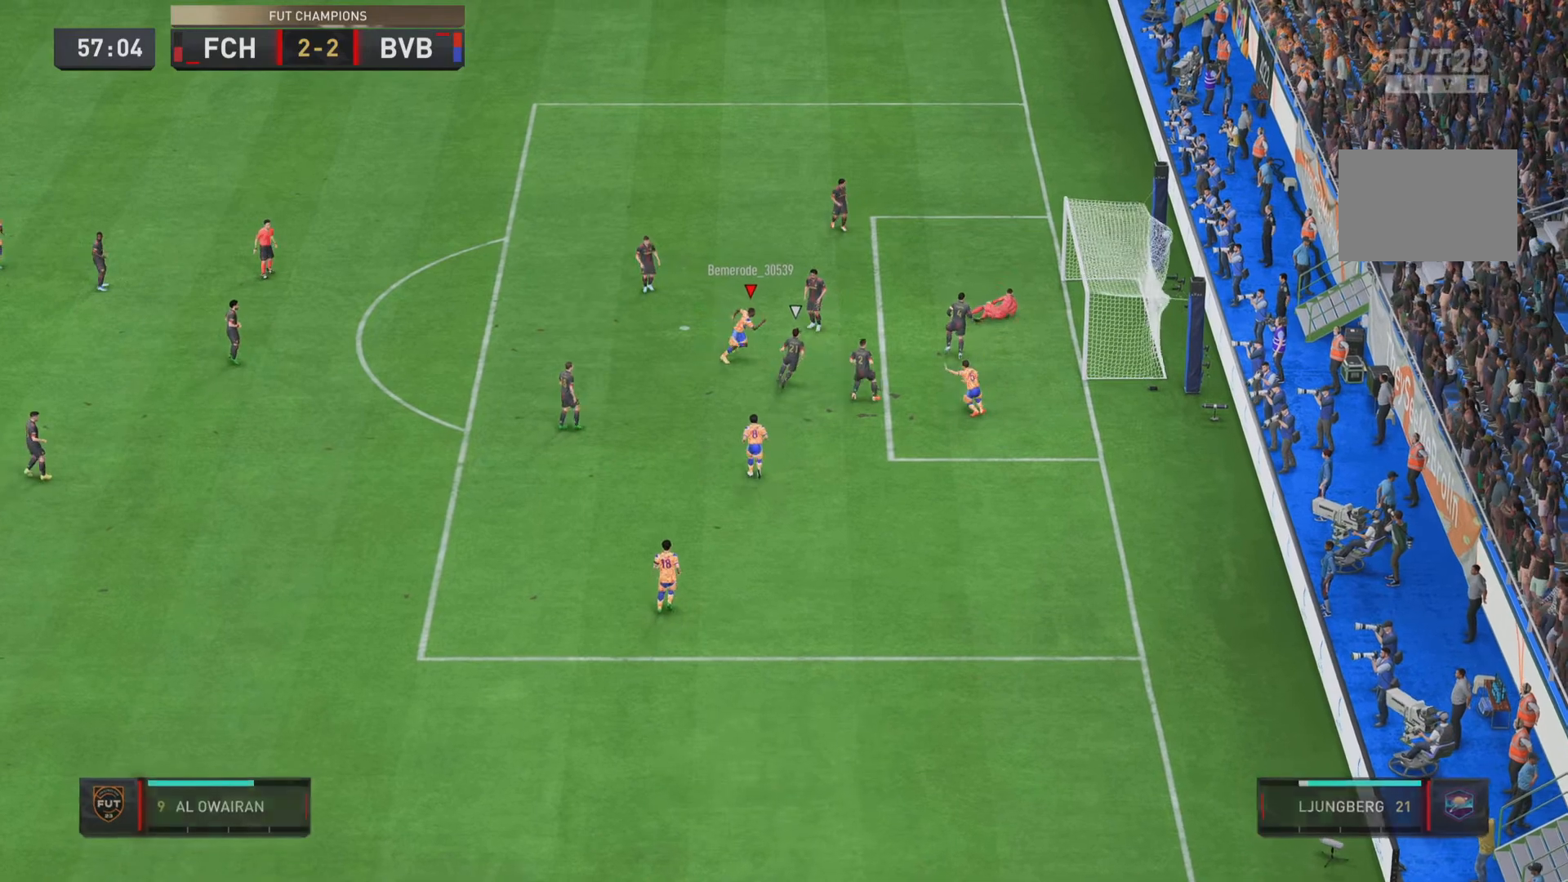
{"buttons": ["SQUARE"], "left_stick": "down-right", "right_stick": "center", "events": [[117, "R1", "up"], [217, "SQUARE", "down"]]}
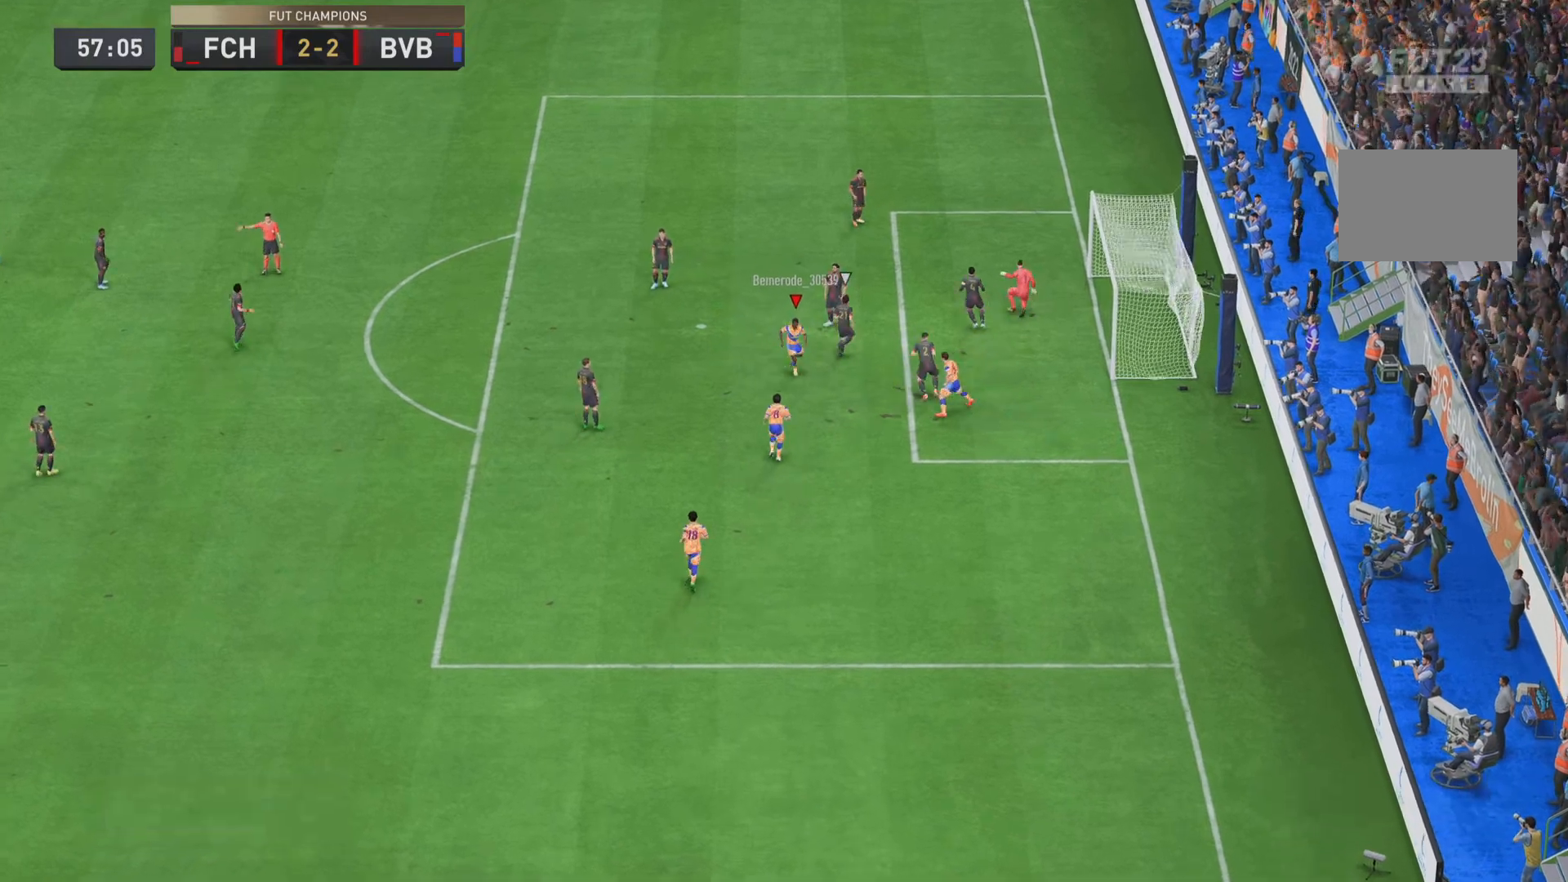
{"buttons": ["SQUARE"], "left_stick": "down", "right_stick": "center", "events": [[233, "left_stick", "down"]]}